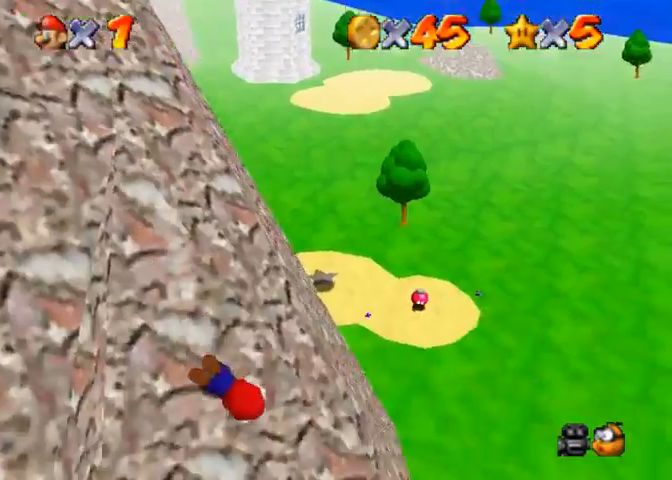
Gameplay with a controller (PlayStation layout); each line is a JSON object with the inputs held at the frame after it. "events" lists button and stick changes between this image and that frame as [ms after this image, input, new state], when the widget could be followed in between.
{"buttons": [], "left_stick": "left", "right_stick": "center", "events": [[67, "R1", "down"], [267, "R1", "up"], [333, "R1", "down"], [433, "R1", "up"]]}
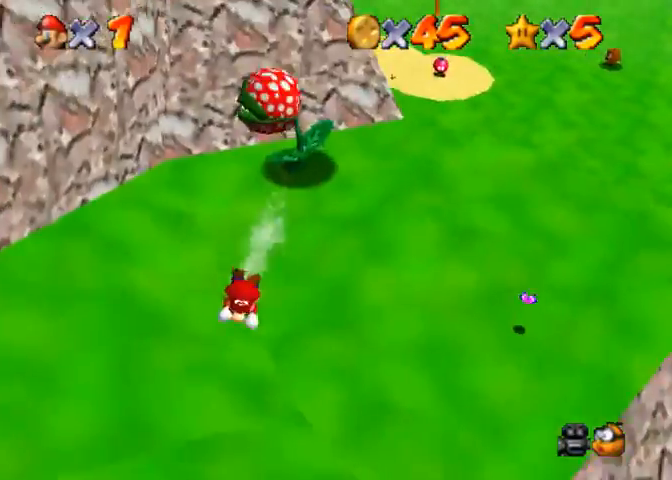
{"buttons": [], "left_stick": "left", "right_stick": "center", "events": [[200, "CROSS", "down"], [233, "SQUARE", "down"], [367, "CROSS", "up"], [367, "SQUARE", "up"]]}
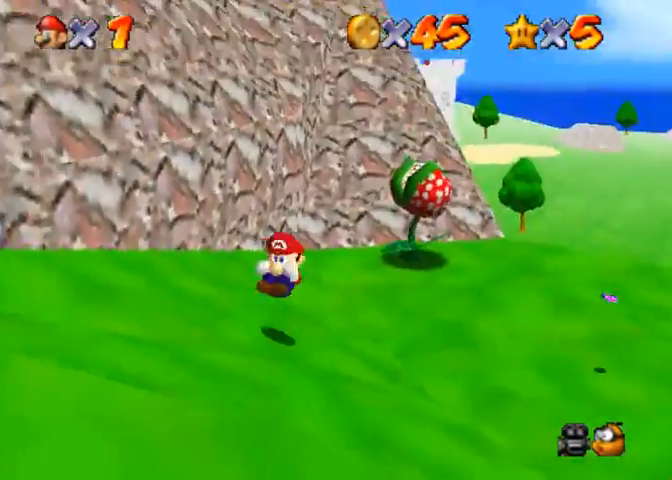
{"buttons": [], "left_stick": "left", "right_stick": "center", "events": [[33, "right_stick", "down-right"], [200, "right_stick", "center"]]}
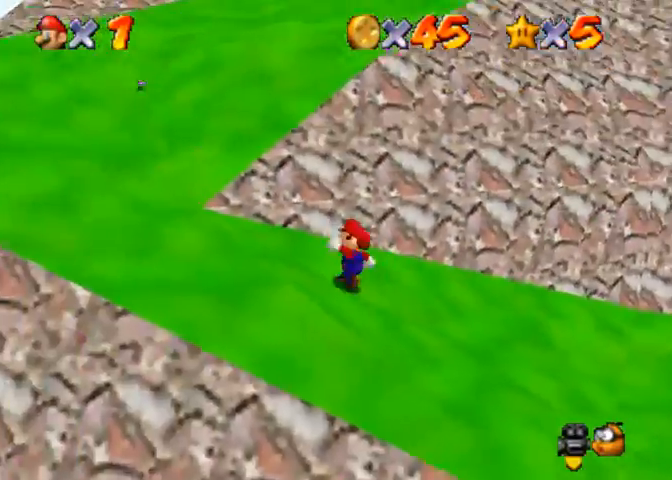
{"buttons": [], "left_stick": "up", "right_stick": "center", "events": [[167, "left_stick", "down-right"], [333, "left_stick", "up-right"], [400, "left_stick", "up"]]}
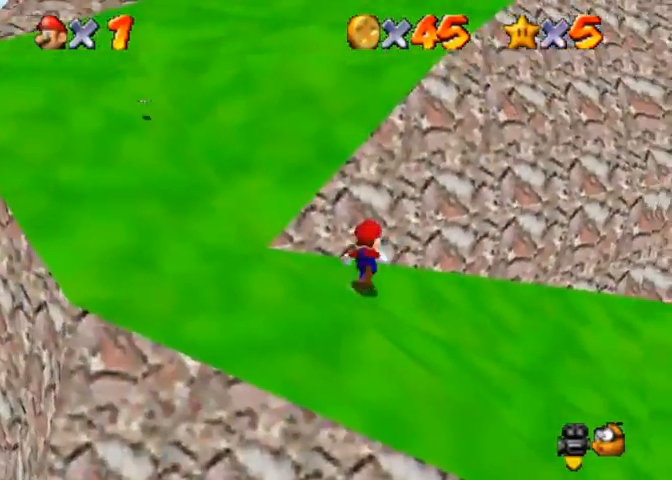
{"buttons": [], "left_stick": "up", "right_stick": "center", "events": [[33, "CROSS", "down"], [267, "CROSS", "up"]]}
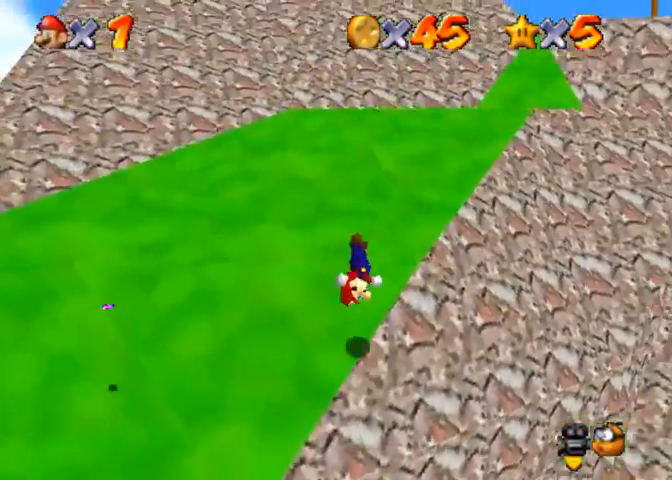
{"buttons": ["CROSS", "L1", "R1"], "left_stick": "up", "right_stick": "center", "events": [[333, "R1", "down"], [400, "CROSS", "down"], [467, "L1", "down"]]}
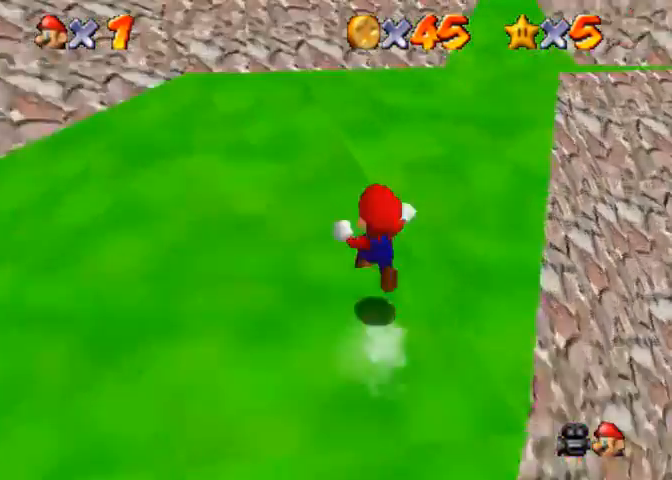
{"buttons": [], "left_stick": "up", "right_stick": "center", "events": [[67, "CROSS", "up"], [100, "L1", "up"], [167, "R1", "up"], [167, "right_stick", "down"], [300, "right_stick", "center"]]}
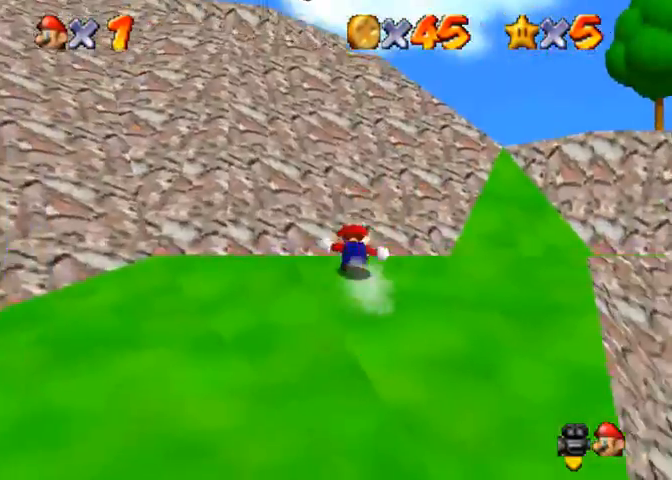
{"buttons": ["CROSS", "R1"], "left_stick": "up", "right_stick": "center", "events": [[100, "left_stick", "up-right"], [333, "left_stick", "up"], [433, "R1", "down"], [500, "CROSS", "down"]]}
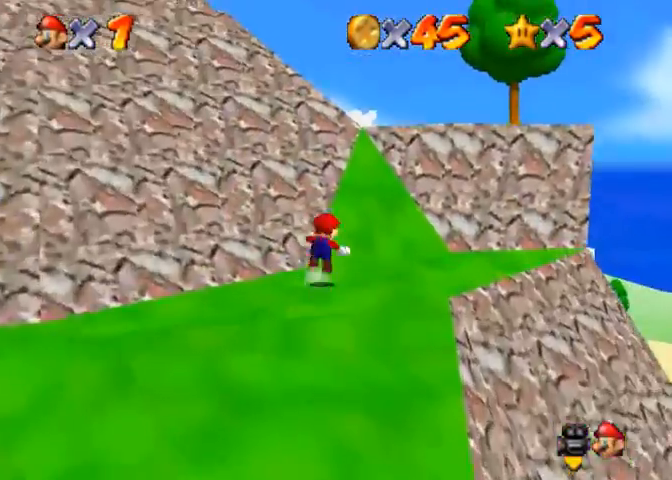
{"buttons": ["CROSS", "R1"], "left_stick": "up", "right_stick": "center", "events": [[100, "CROSS", "up"], [267, "right_stick", "down-right"], [433, "right_stick", "center"], [467, "CROSS", "down"]]}
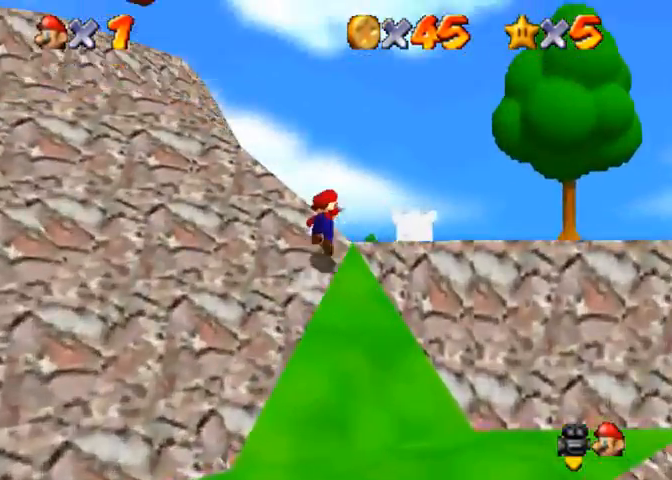
{"buttons": [], "left_stick": "left", "right_stick": "center", "events": [[100, "CROSS", "up"], [167, "R1", "up"], [300, "right_stick", "right"], [433, "right_stick", "center"], [467, "left_stick", "left"]]}
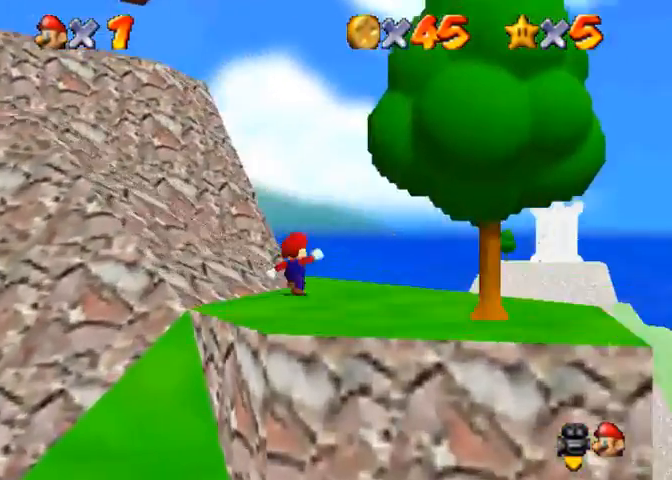
{"buttons": ["CROSS"], "left_stick": "up-left", "right_stick": "center", "events": [[167, "left_stick", "down-left"], [233, "right_stick", "right"], [367, "right_stick", "center"], [400, "left_stick", "up-left"], [500, "CROSS", "down"]]}
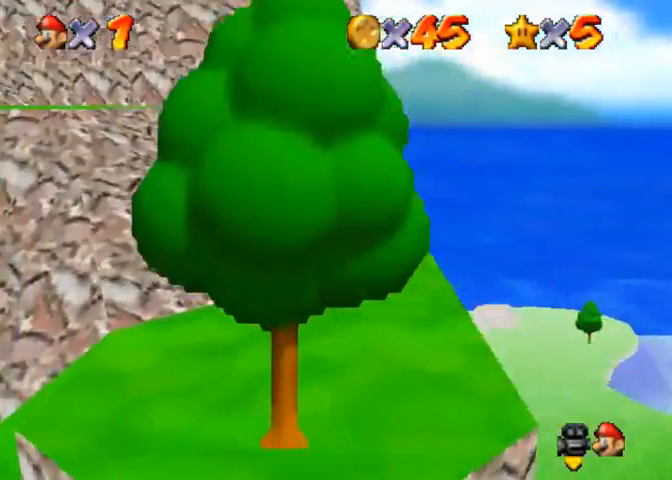
{"buttons": [], "left_stick": "up-left", "right_stick": "down-left", "events": [[100, "CROSS", "up"], [133, "right_stick", "down-left"]]}
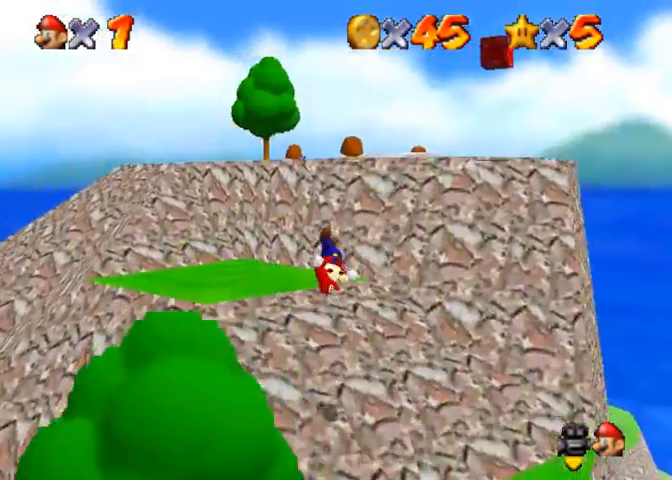
{"buttons": [], "left_stick": "up-left", "right_stick": "center", "events": [[467, "right_stick", "center"]]}
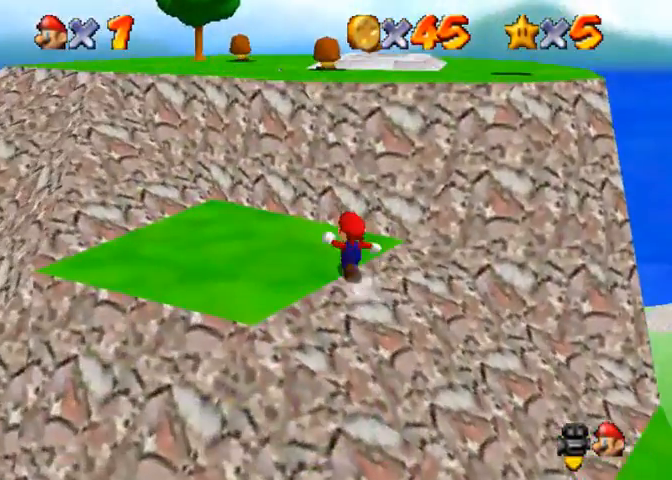
{"buttons": ["CROSS"], "left_stick": "up", "right_stick": "center", "events": [[133, "left_stick", "down-left"], [233, "left_stick", "down-right"], [300, "left_stick", "up-right"], [433, "left_stick", "up"], [467, "CROSS", "down"]]}
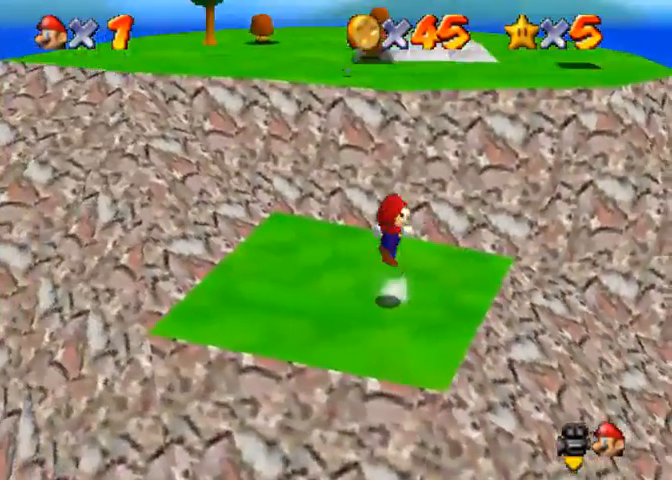
{"buttons": [], "left_stick": "up", "right_stick": "down-left", "events": [[100, "CROSS", "up"], [267, "left_stick", "up-right"], [367, "right_stick", "down-left"], [467, "left_stick", "up"]]}
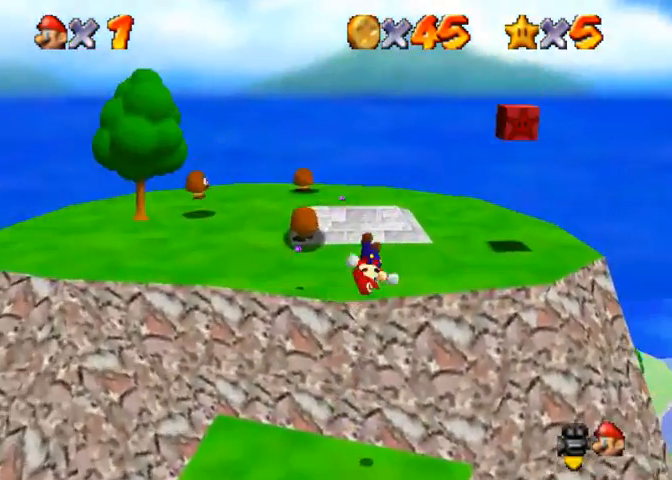
{"buttons": ["CROSS"], "left_stick": "up", "right_stick": "center", "events": [[33, "SQUARE", "down"], [33, "right_stick", "center"], [167, "SQUARE", "up"], [367, "SQUARE", "down"], [400, "CROSS", "down"], [467, "SQUARE", "up"]]}
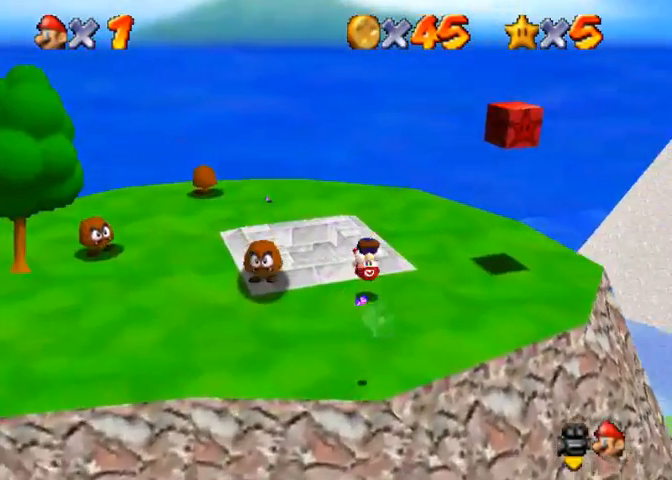
{"buttons": [], "left_stick": "down", "right_stick": "center", "events": [[100, "left_stick", "left"], [133, "CROSS", "up"], [200, "left_stick", "down"]]}
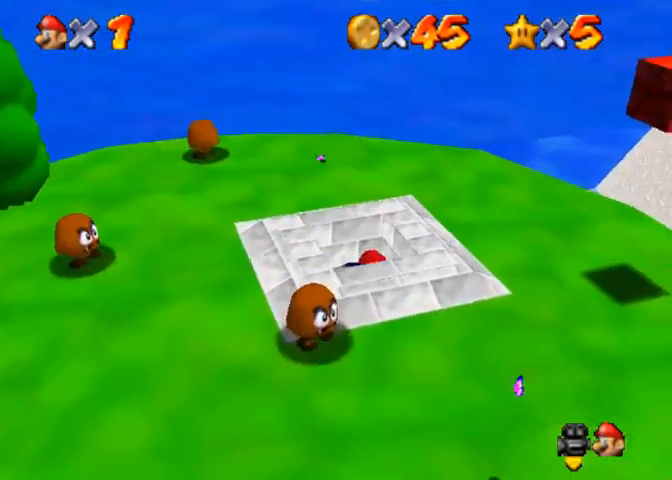
{"buttons": [], "left_stick": "center", "right_stick": "center", "events": [[133, "left_stick", "center"]]}
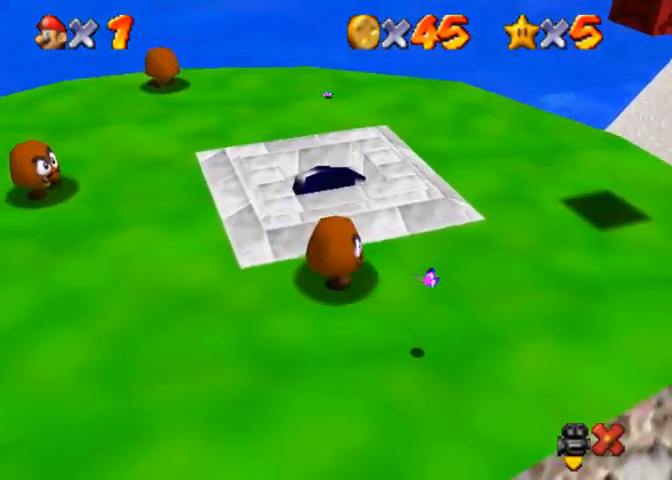
{"buttons": [], "left_stick": "center", "right_stick": "center", "events": []}
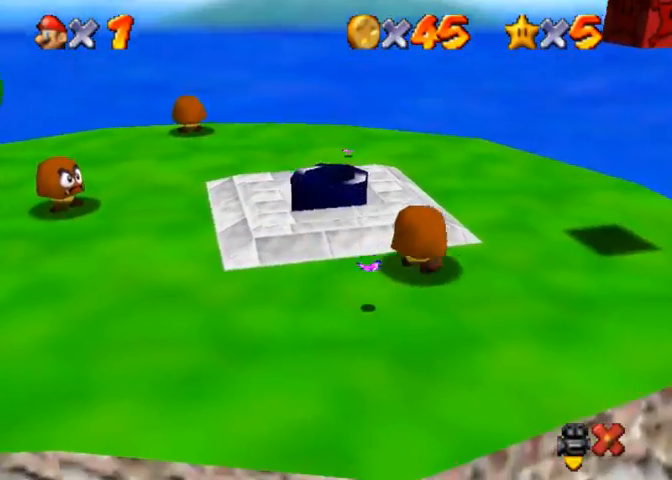
{"buttons": [], "left_stick": "center", "right_stick": "center", "events": []}
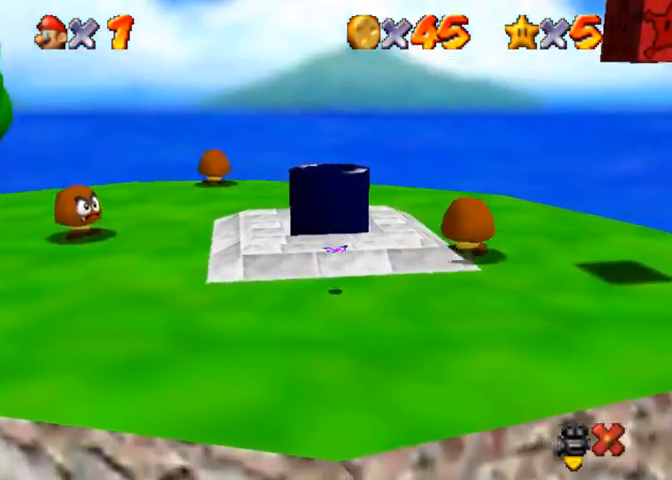
{"buttons": [], "left_stick": "center", "right_stick": "center", "events": []}
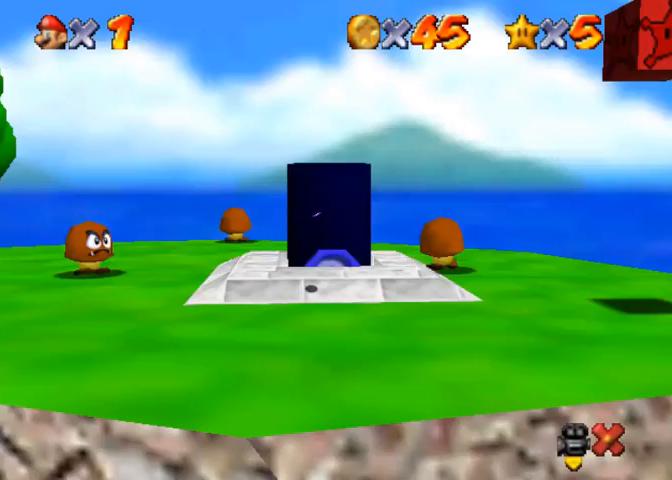
{"buttons": [], "left_stick": "center", "right_stick": "center", "events": []}
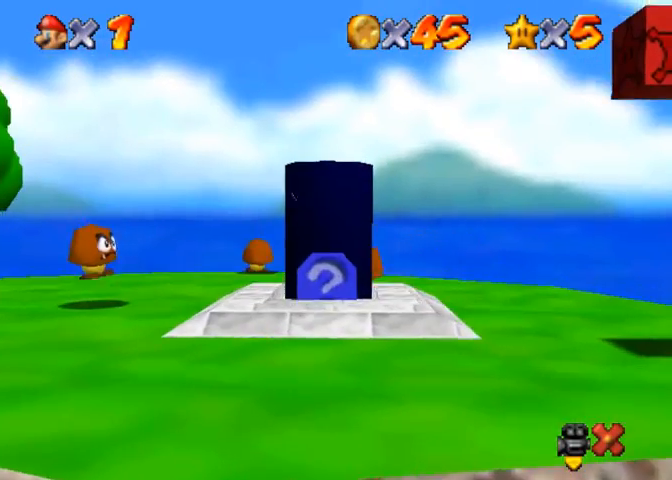
{"buttons": [], "left_stick": "center", "right_stick": "center", "events": []}
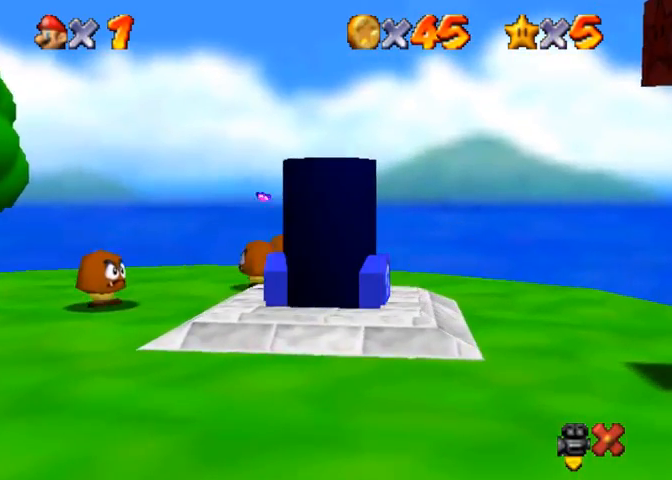
{"buttons": [], "left_stick": "up", "right_stick": "center", "events": [[167, "left_stick", "up"]]}
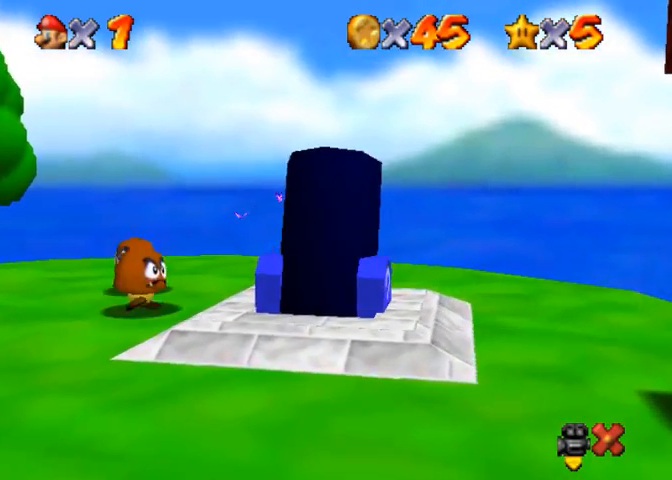
{"buttons": [], "left_stick": "up", "right_stick": "center", "events": []}
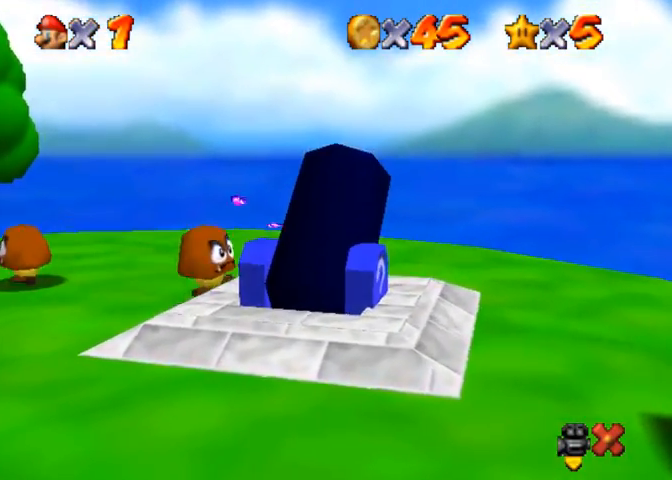
{"buttons": [], "left_stick": "up-right", "right_stick": "center", "events": [[467, "left_stick", "up-right"]]}
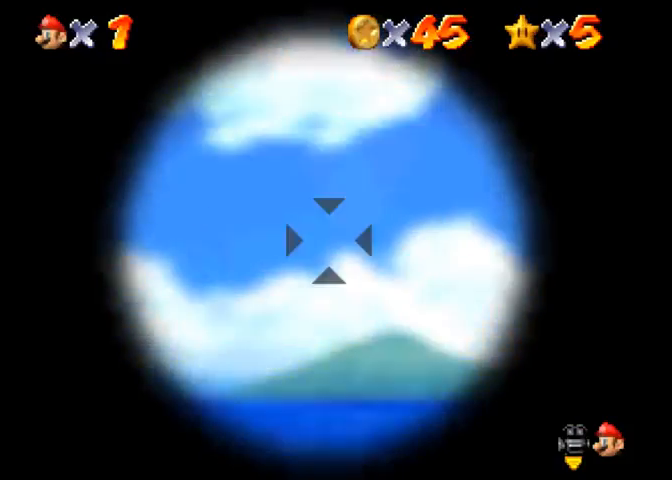
{"buttons": [], "left_stick": "right", "right_stick": "center", "events": [[67, "left_stick", "right"]]}
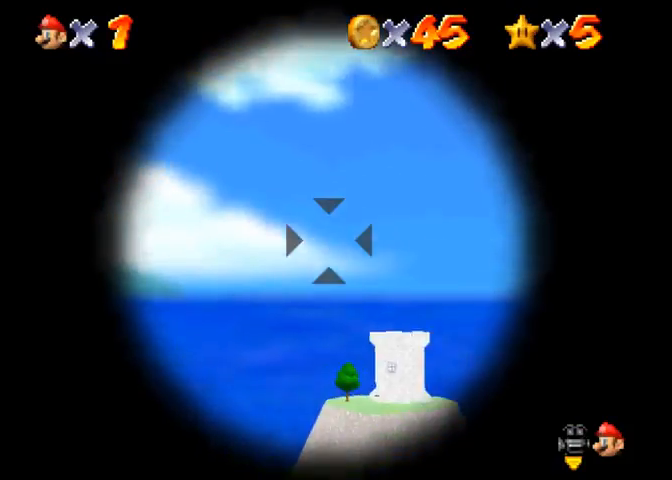
{"buttons": [], "left_stick": "center", "right_stick": "center", "events": [[200, "left_stick", "down"], [500, "left_stick", "center"]]}
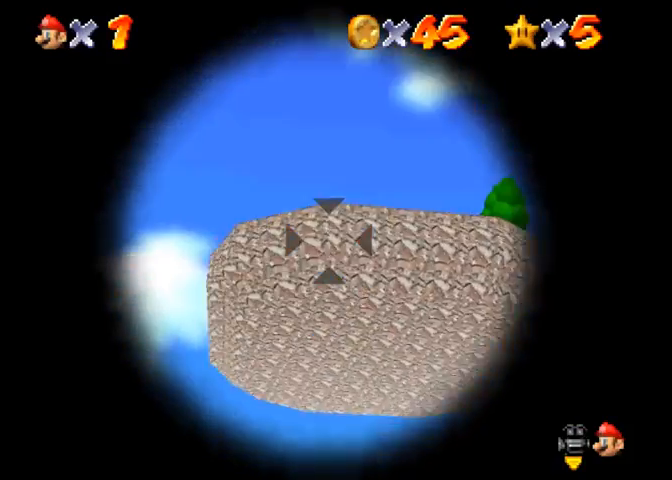
{"buttons": [], "left_stick": "down", "right_stick": "center", "events": [[367, "left_stick", "down-right"], [500, "left_stick", "down"]]}